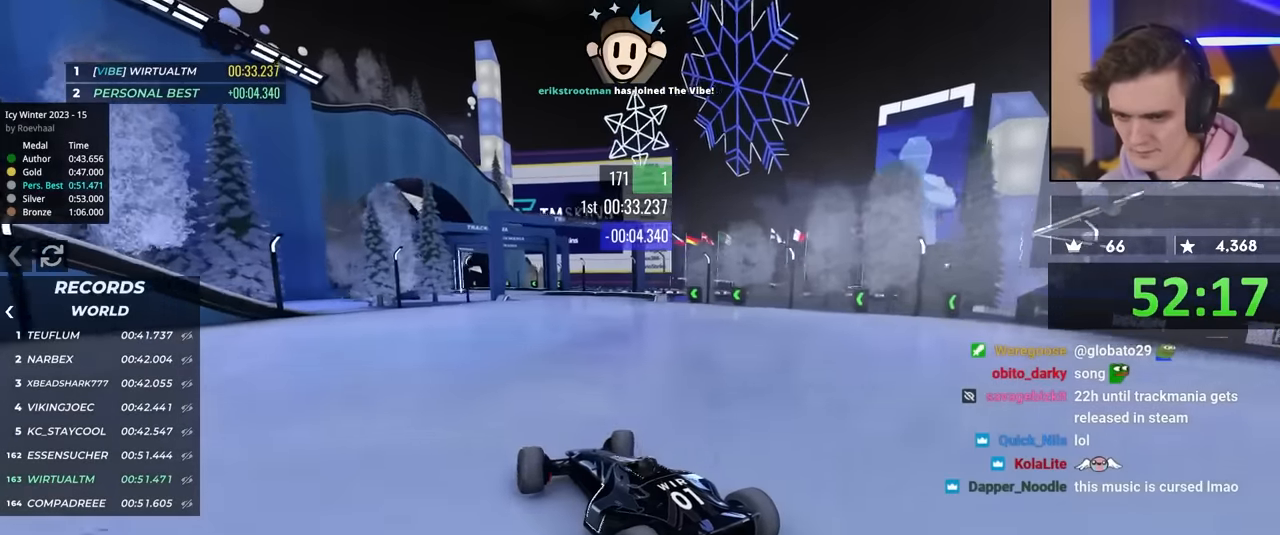
Gameplay with keyboard; each line is a JSON object with the keys held at the frame after it. "events" lists presses ("down") and releases ("up") of "brake", "down", "left", "right" and "up" between this image and that frame as [ms after this image, input, new state], when the widget could be followed in between. No other keys are recorded. Mouse input is not recorded. Key names are as the overlay labels them; some are game actions (e.g. jump) rather than physical keys.
{"keys": ["right", "up"], "events": [[34, "right", "up"], [367, "right", "down"]]}
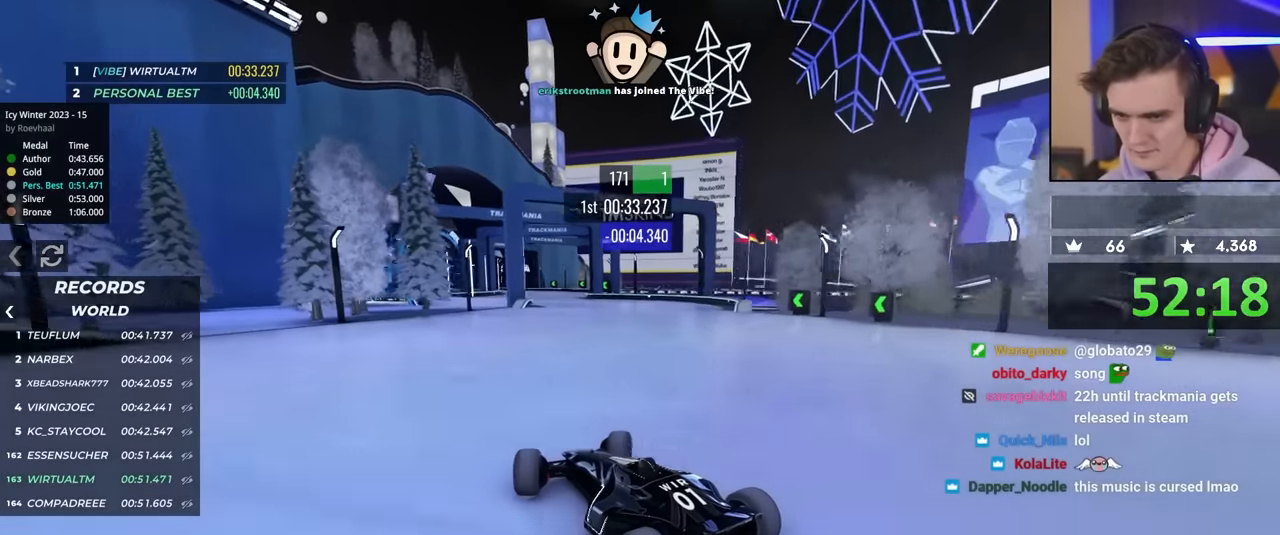
{"keys": ["left", "up"], "events": [[384, "right", "up"], [467, "left", "down"]]}
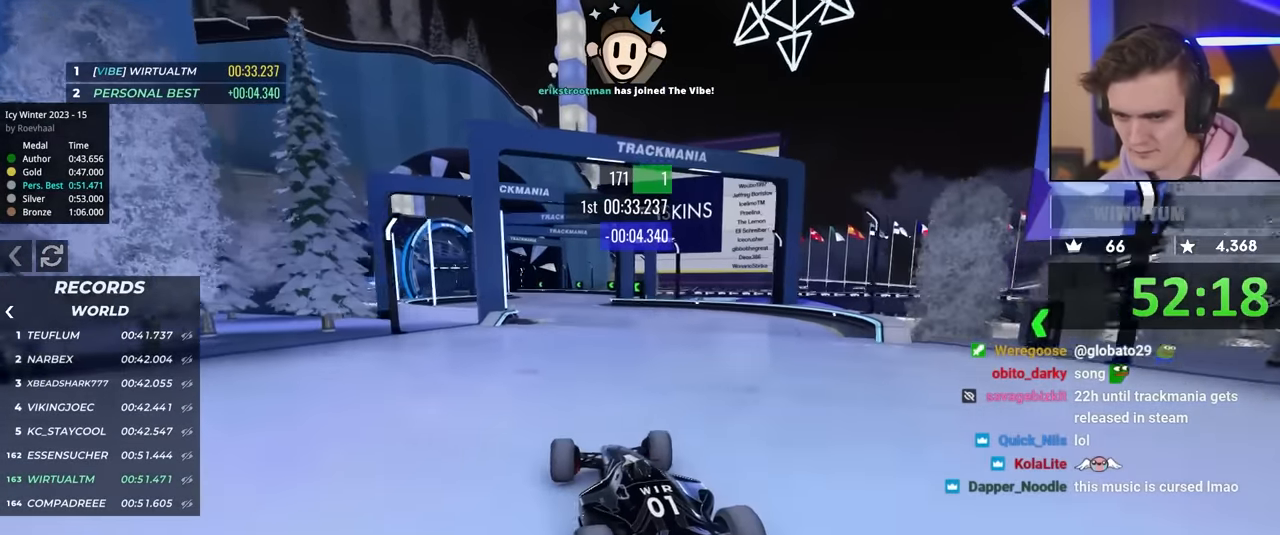
{"keys": ["up"], "events": [[317, "left", "up"]]}
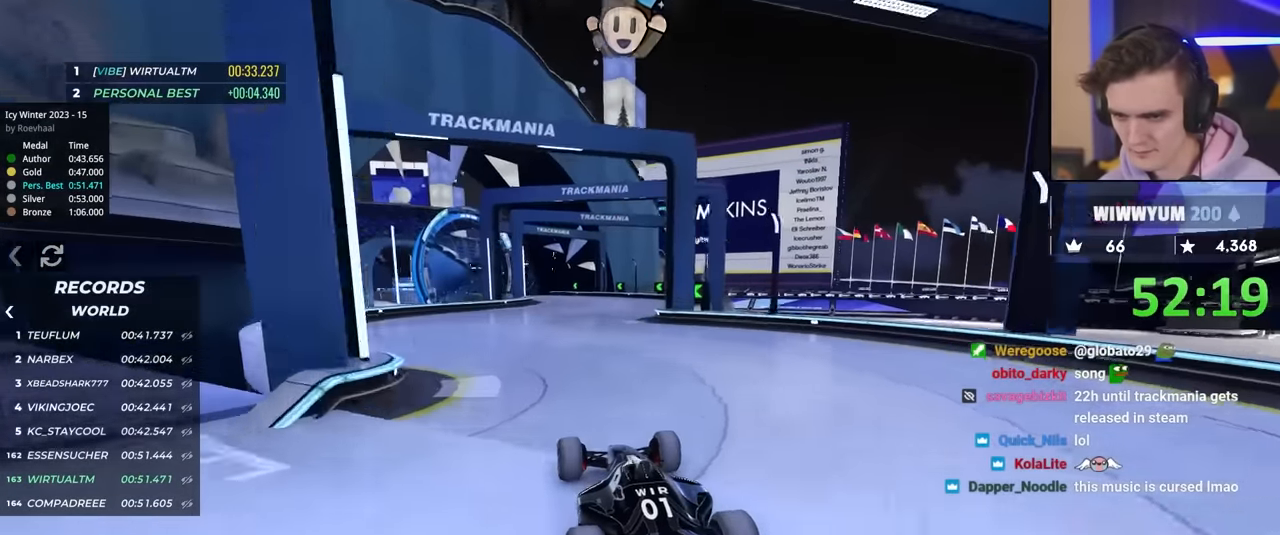
{"keys": ["left", "up"], "events": [[234, "left", "down"]]}
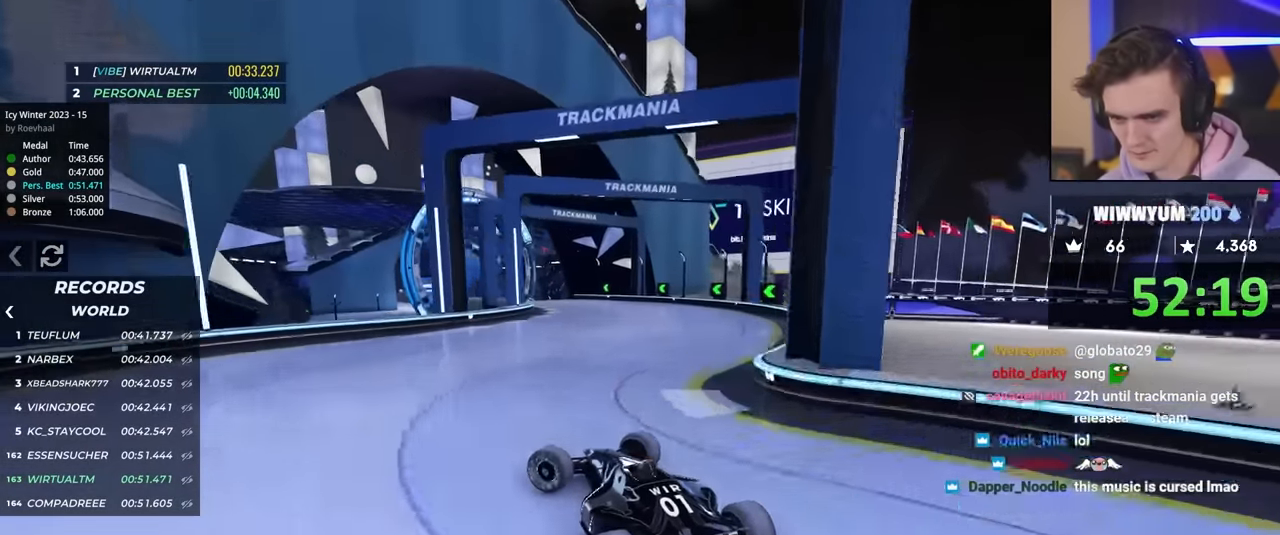
{"keys": ["up"], "events": [[67, "left", "up"], [67, "right", "down"], [167, "up", "up"], [267, "up", "down"], [350, "right", "up"]]}
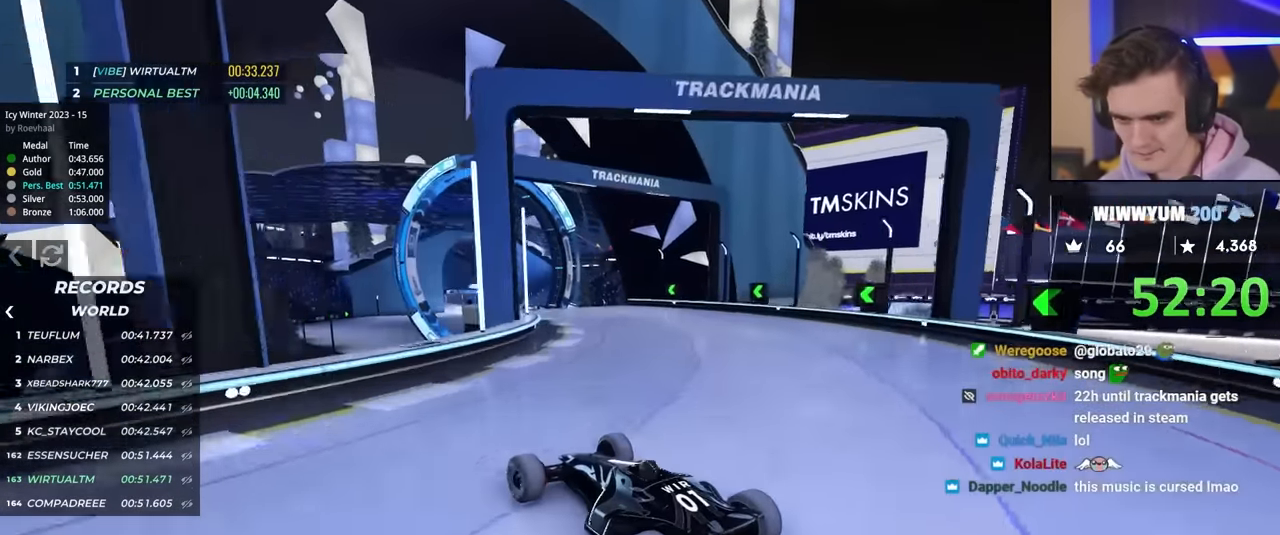
{"keys": ["left", "up"], "events": [[484, "left", "down"]]}
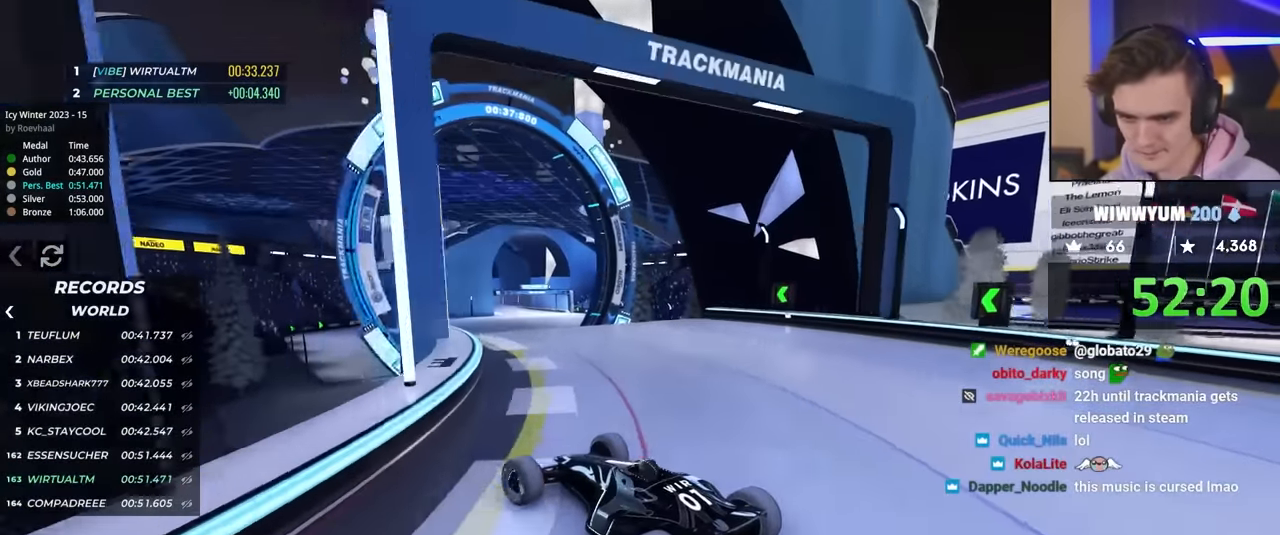
{"keys": ["right", "up"], "events": [[184, "left", "up"], [267, "right", "down"], [367, "right", "up"], [450, "right", "down"]]}
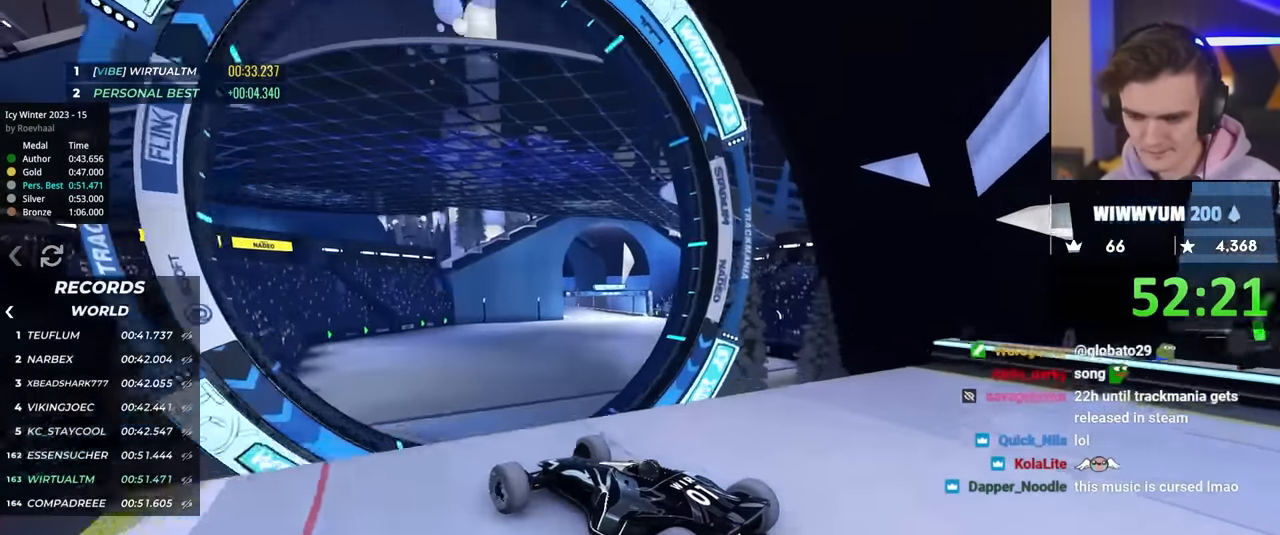
{"keys": ["right", "up"], "events": [[200, "brake", "down"], [284, "brake", "up"]]}
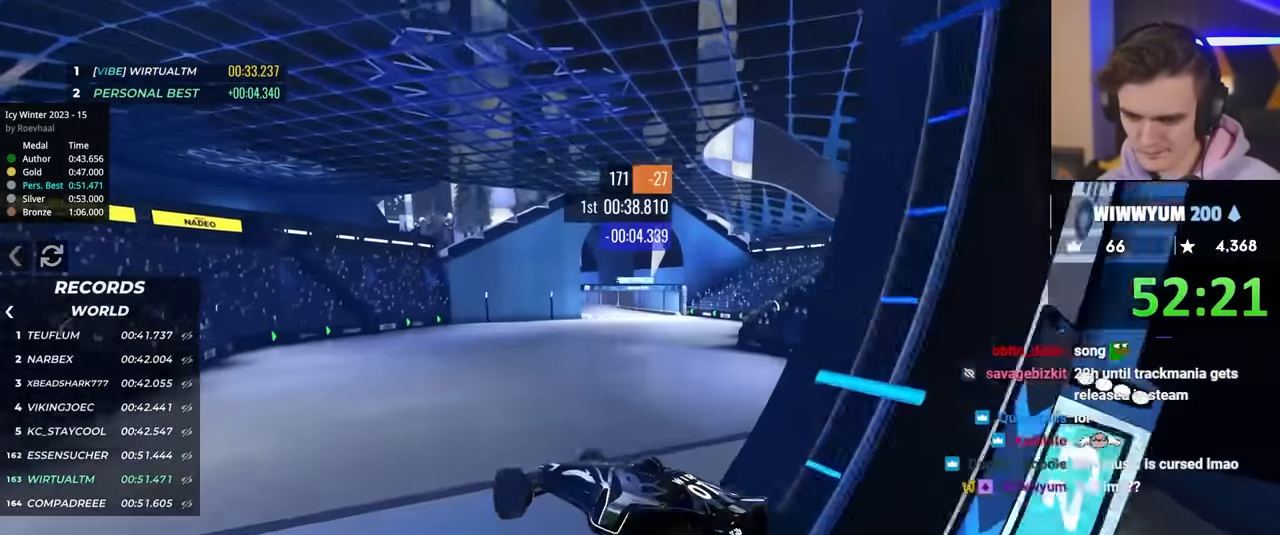
{"keys": ["left", "up"], "events": [[434, "right", "up"], [450, "left", "down"]]}
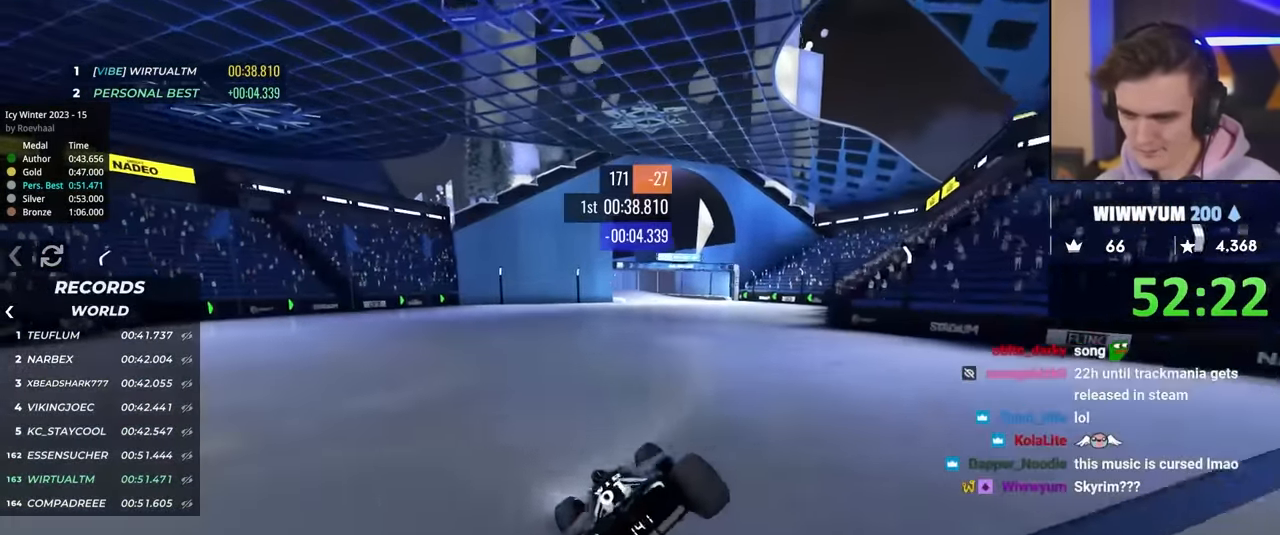
{"keys": ["left"], "events": [[417, "up", "up"]]}
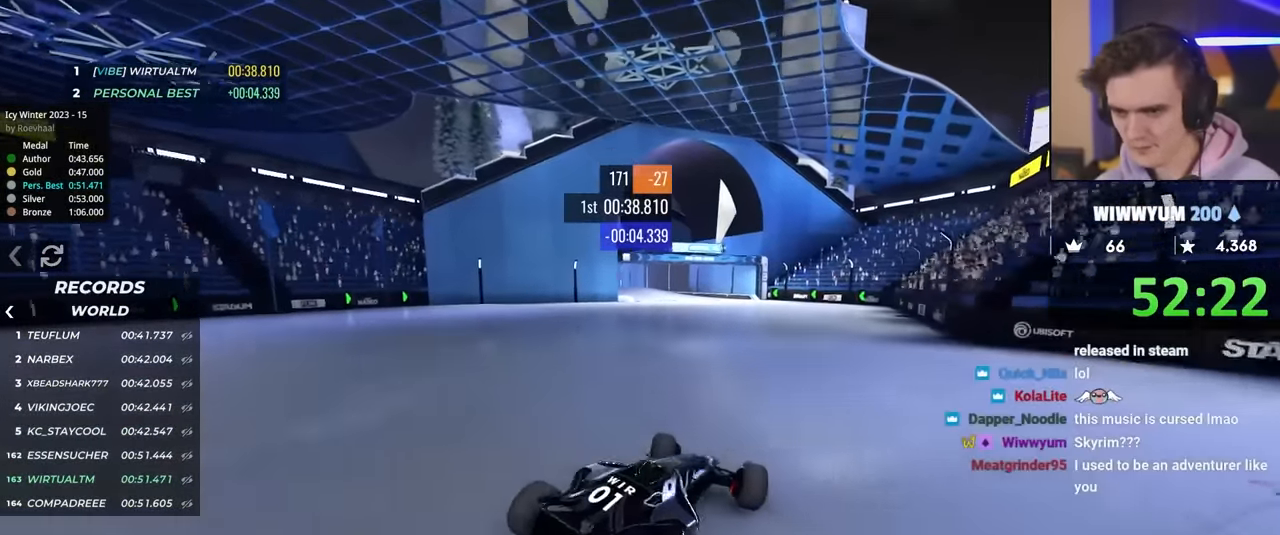
{"keys": ["left", "up"], "events": [[484, "up", "down"]]}
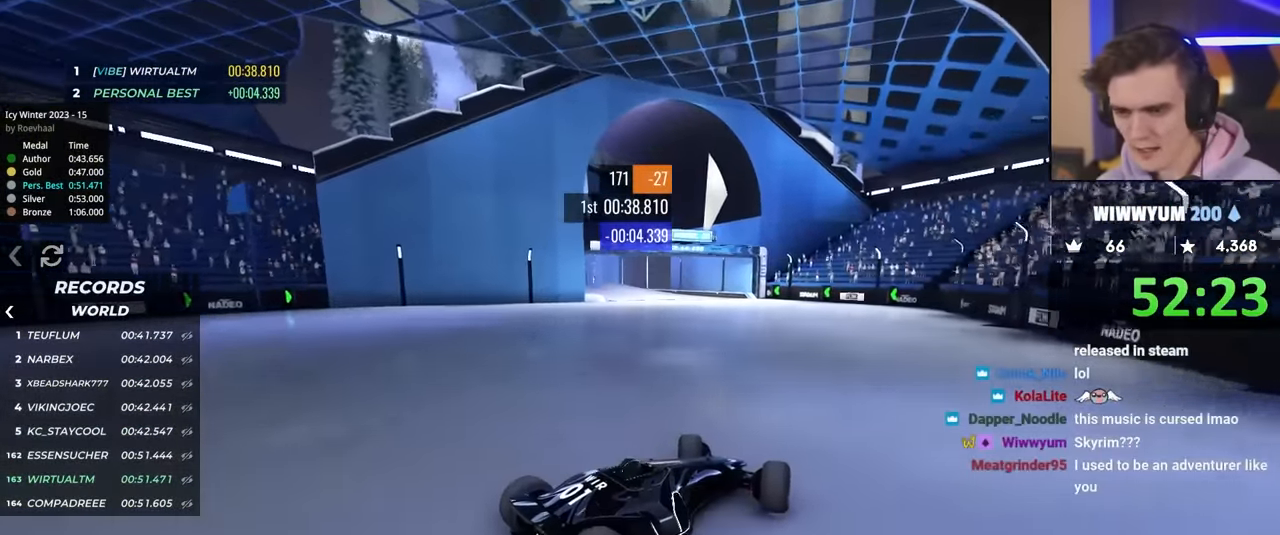
{"keys": ["left", "up"], "events": [[167, "up", "up"], [217, "up", "down"]]}
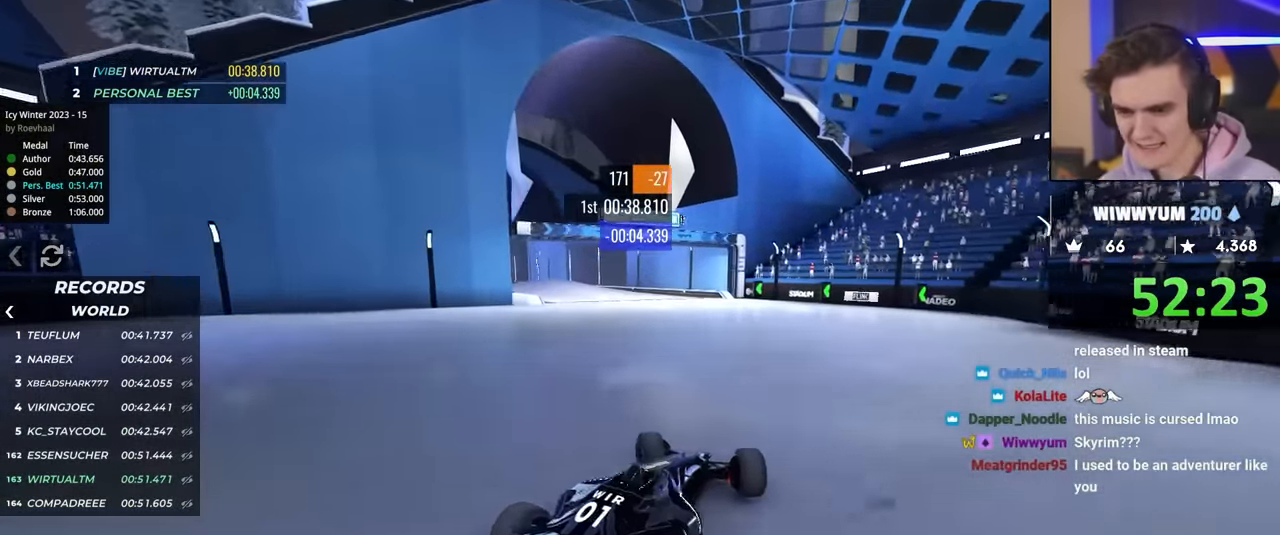
{"keys": ["right", "up"], "events": [[500, "left", "up"], [500, "right", "down"]]}
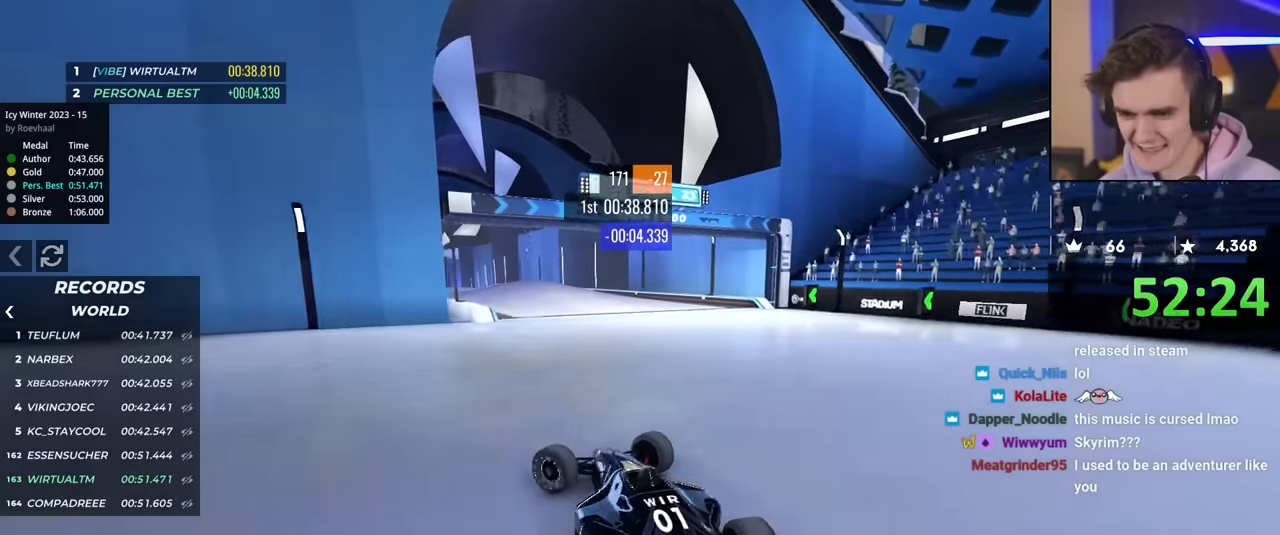
{"keys": ["right", "up"], "events": []}
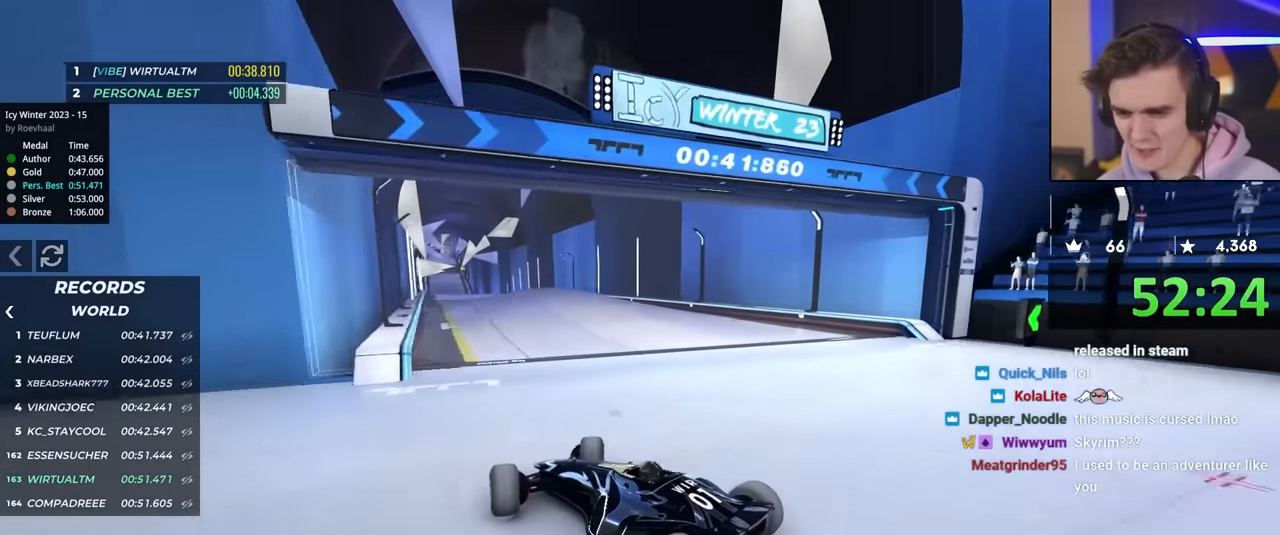
{"keys": ["right", "up"], "events": [[67, "up", "up"], [400, "up", "down"]]}
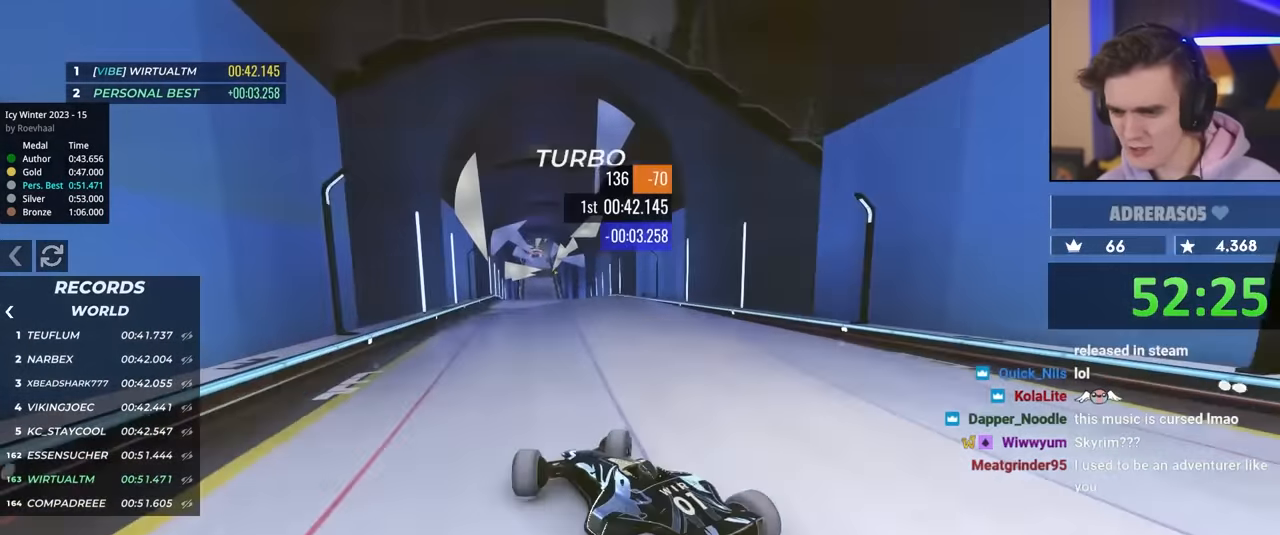
{"keys": ["left", "up"], "events": [[217, "left", "down"], [217, "right", "up"]]}
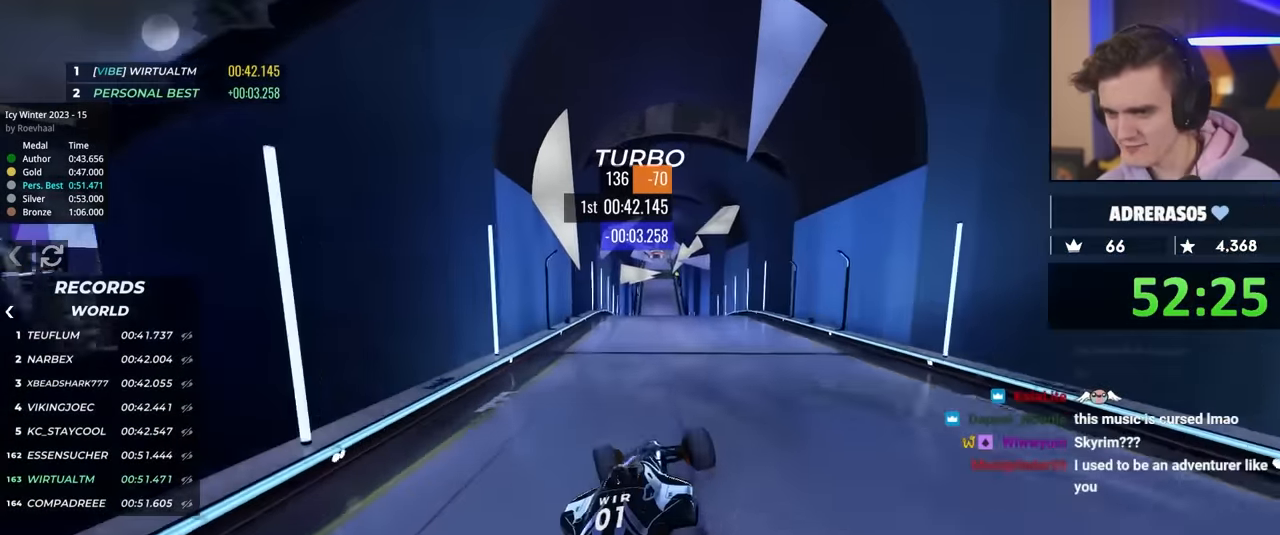
{"keys": ["left", "up"], "events": []}
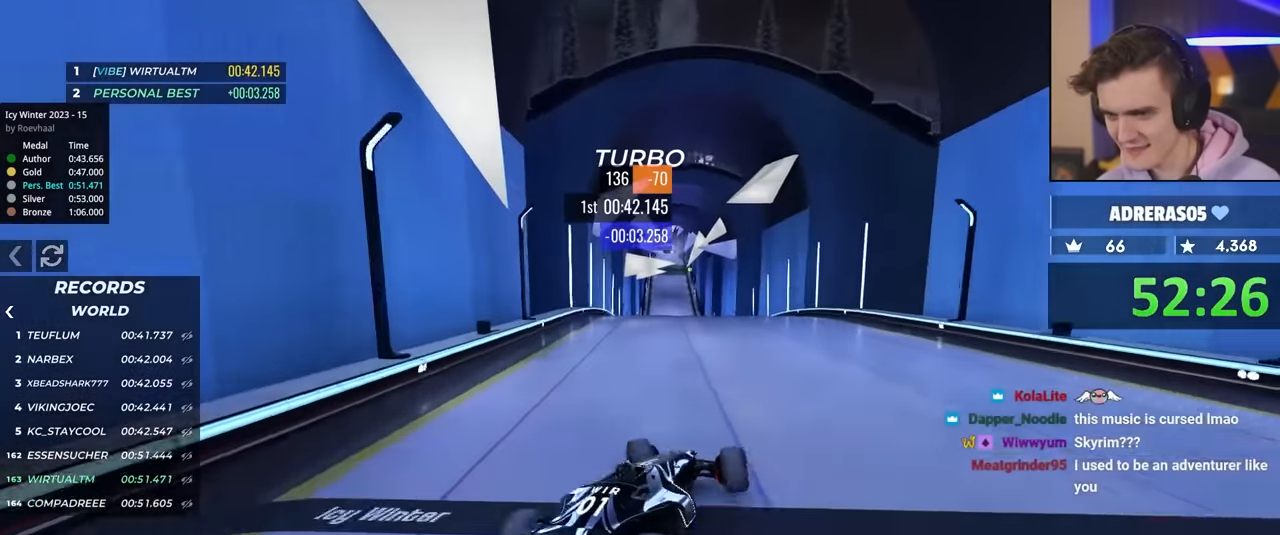
{"keys": ["left", "up"], "events": []}
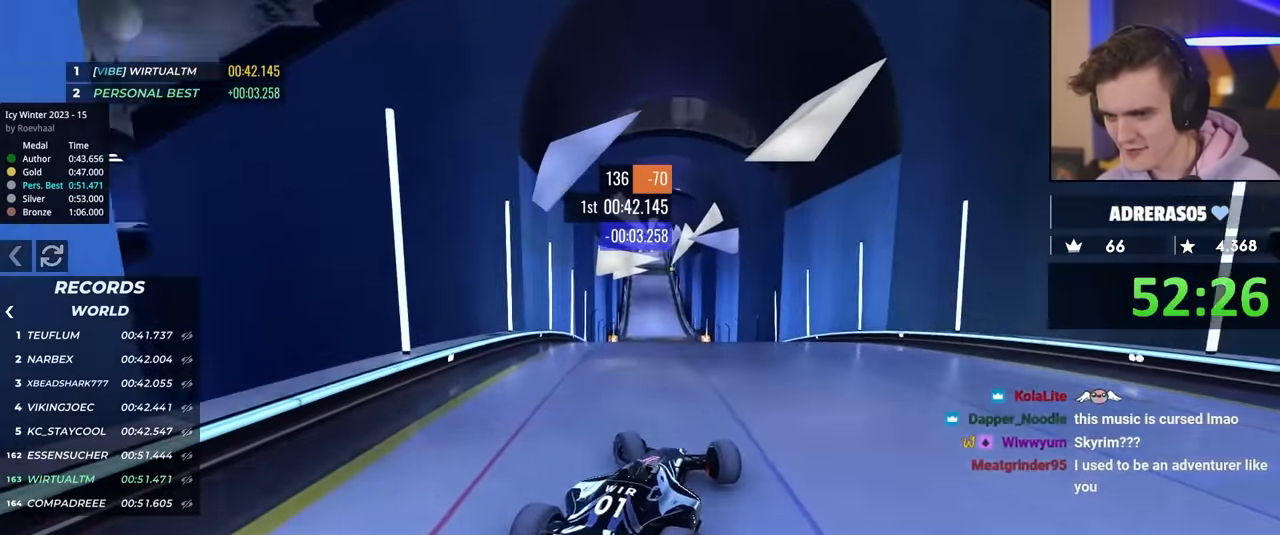
{"keys": ["up"], "events": [[134, "left", "up"], [167, "right", "down"], [450, "right", "up"]]}
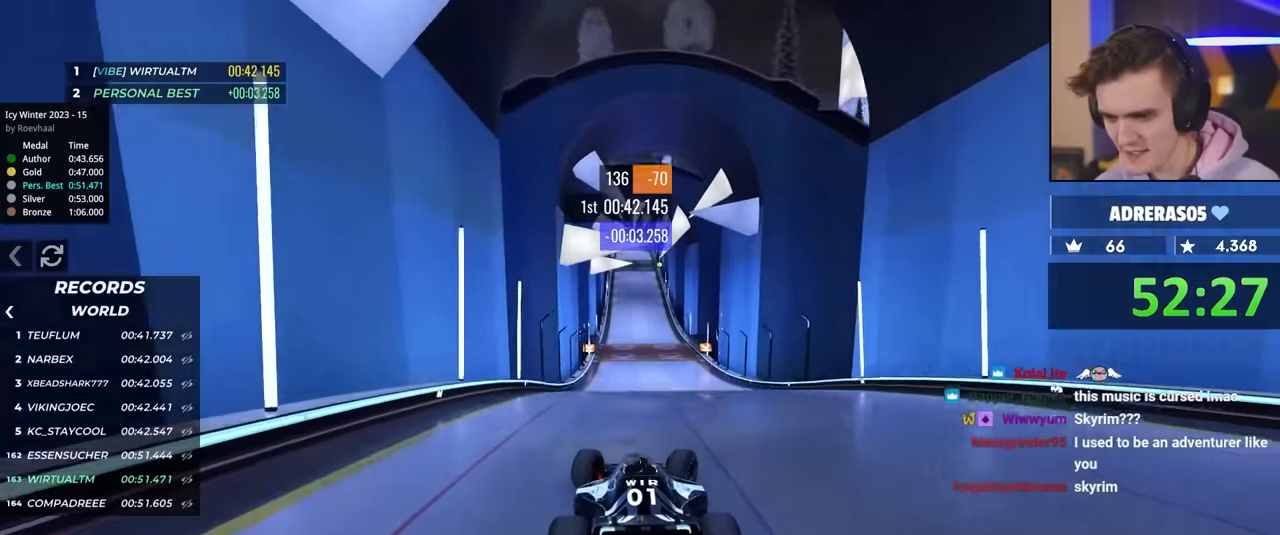
{"keys": ["up"], "events": [[384, "right", "down"], [417, "right", "up"]]}
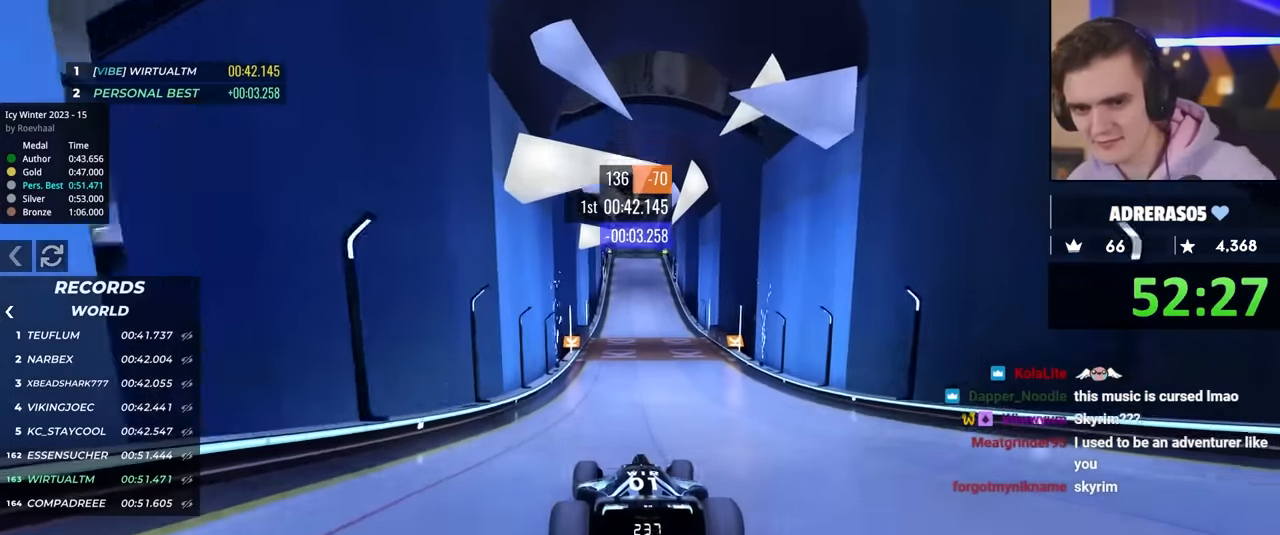
{"keys": ["up"], "events": []}
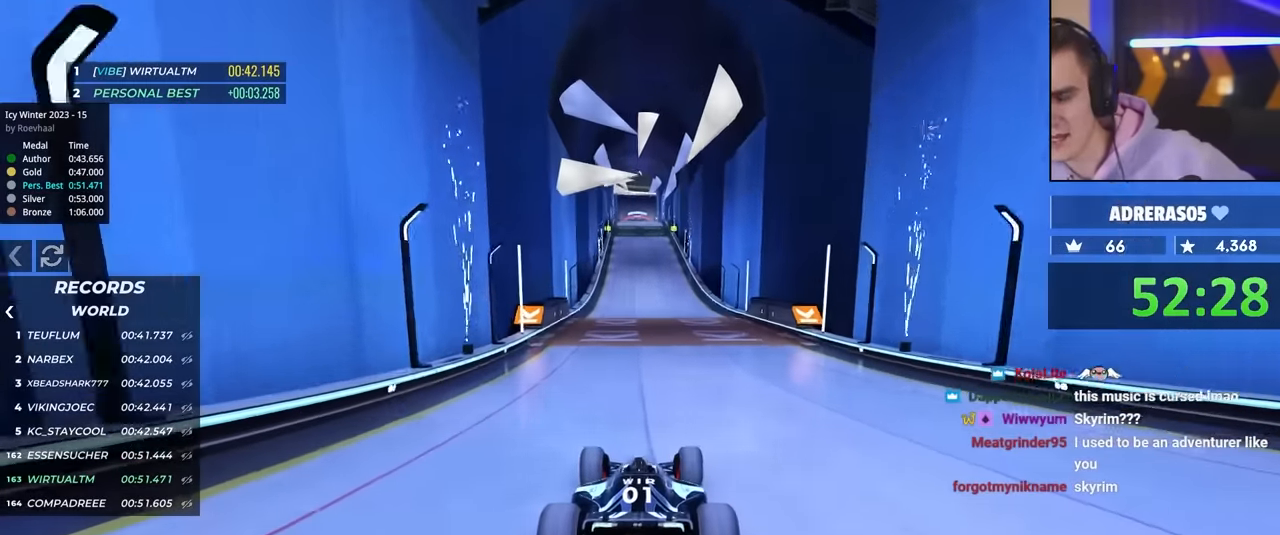
{"keys": ["up"], "events": [[34, "left", "down"], [134, "left", "up"]]}
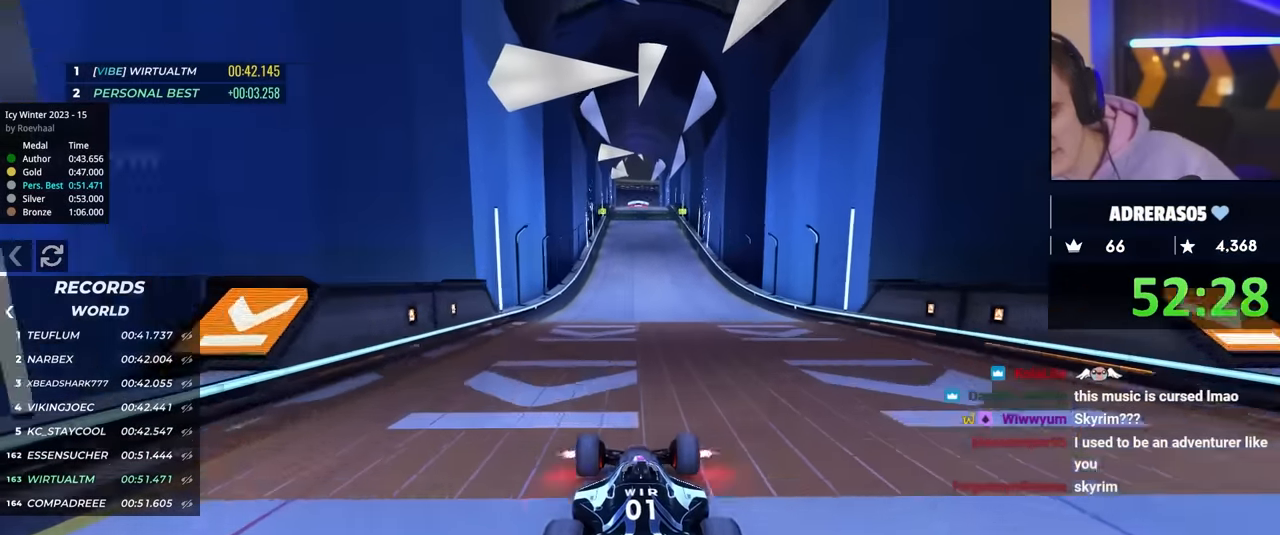
{"keys": ["up"], "events": []}
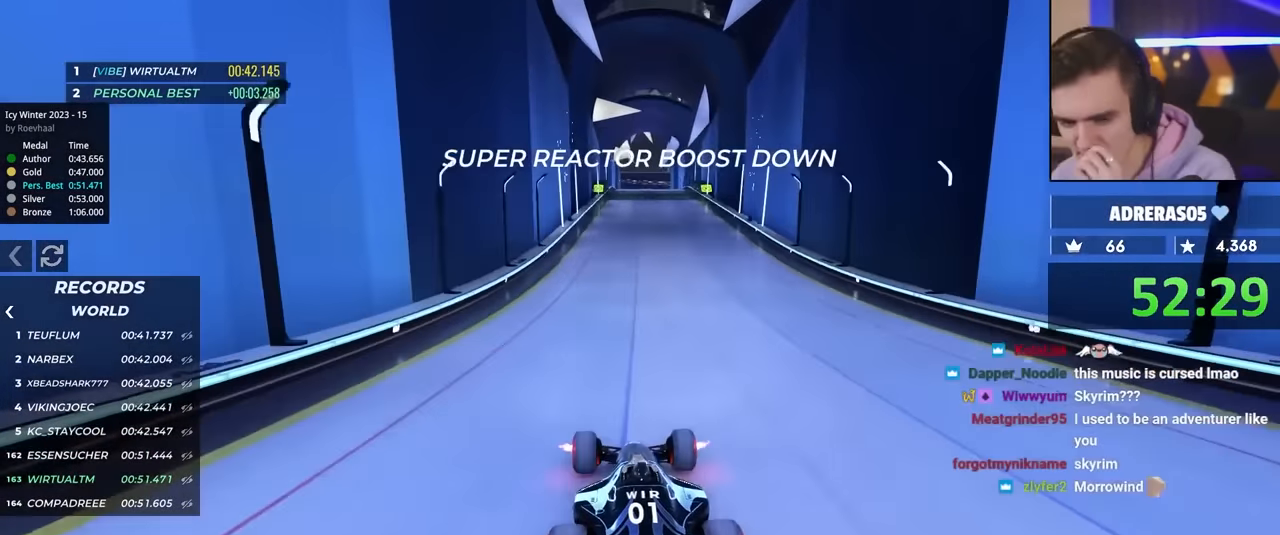
{"keys": ["up"], "events": [[267, "right", "down"], [367, "right", "up"]]}
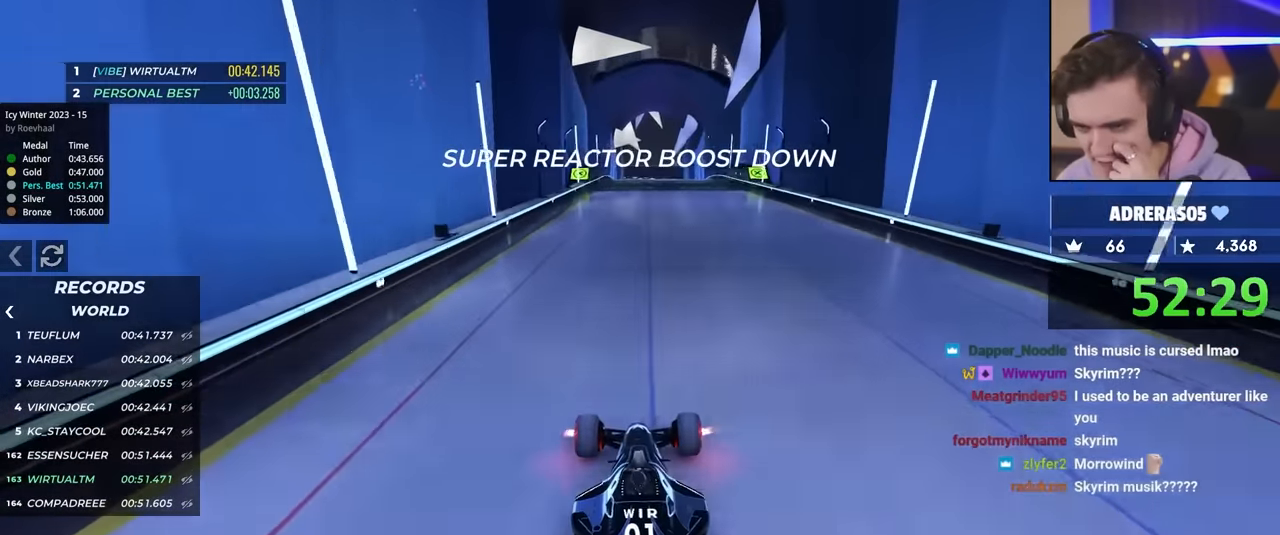
{"keys": ["up"], "events": [[184, "left", "down"], [267, "left", "up"]]}
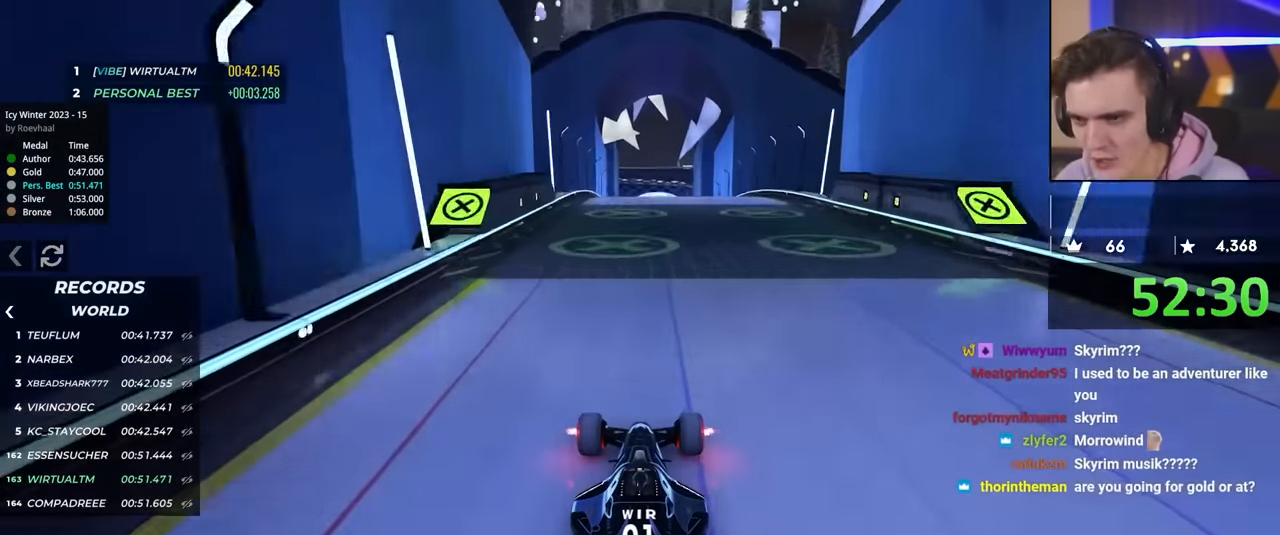
{"keys": ["up"], "events": [[50, "right", "down"], [100, "right", "up"]]}
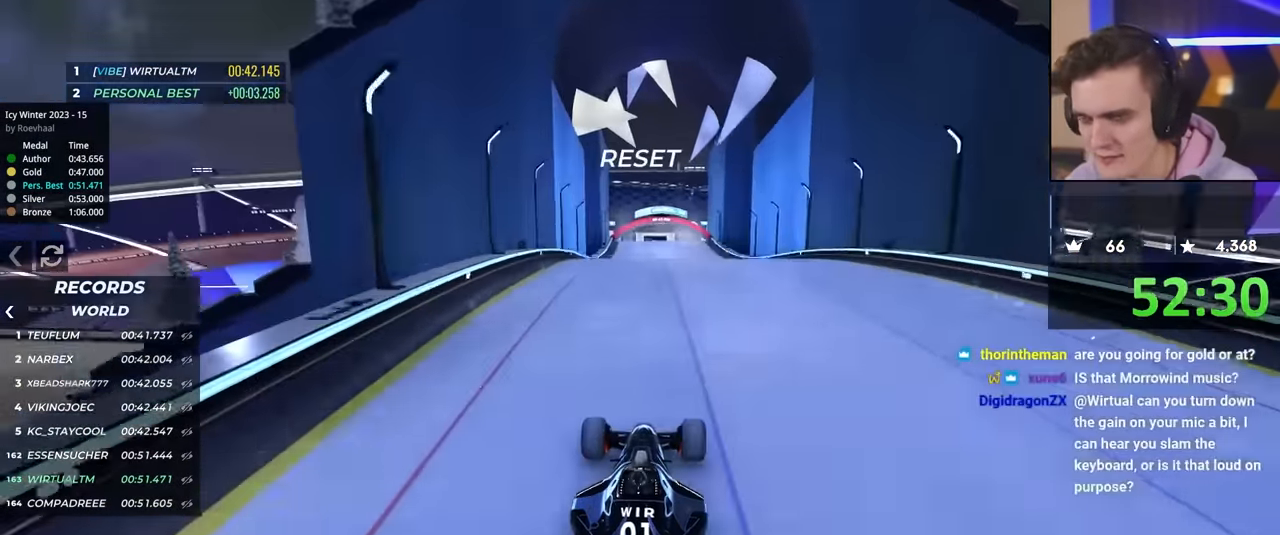
{"keys": ["down", "left", "up"], "events": [[167, "left", "down"], [200, "down", "down"]]}
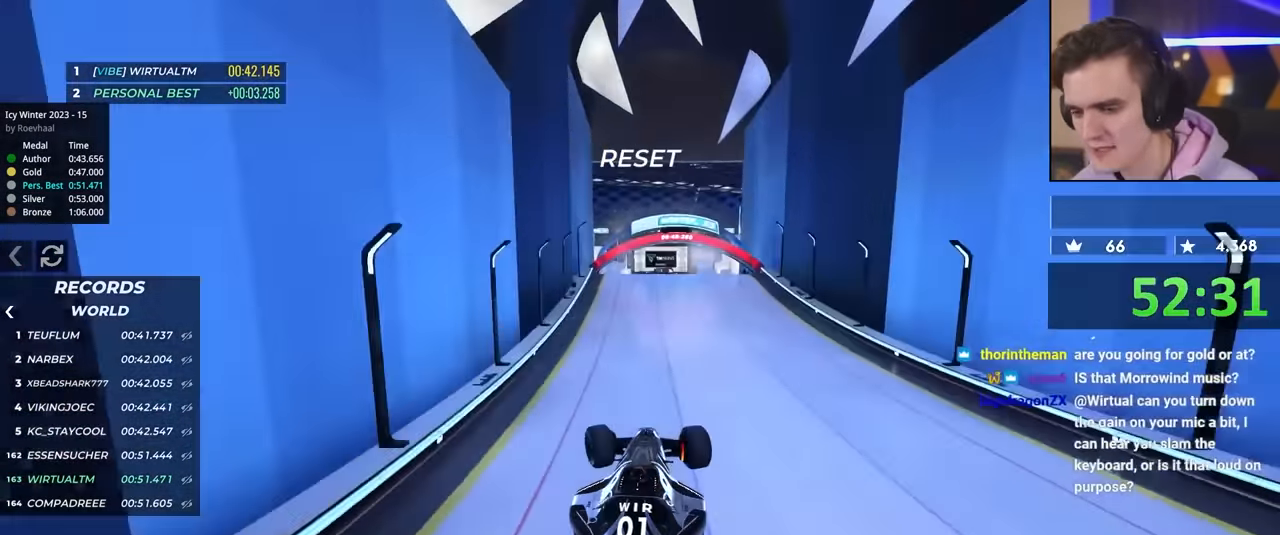
{"keys": ["down", "left", "up"], "events": []}
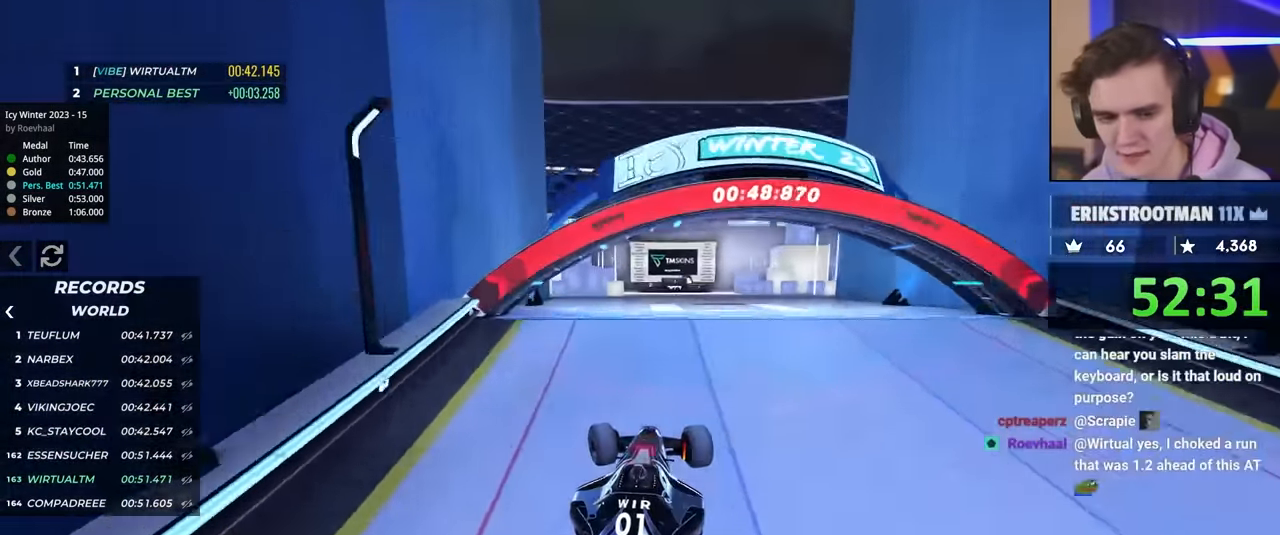
{"keys": [], "events": [[284, "down", "up"], [334, "left", "up"], [334, "up", "up"]]}
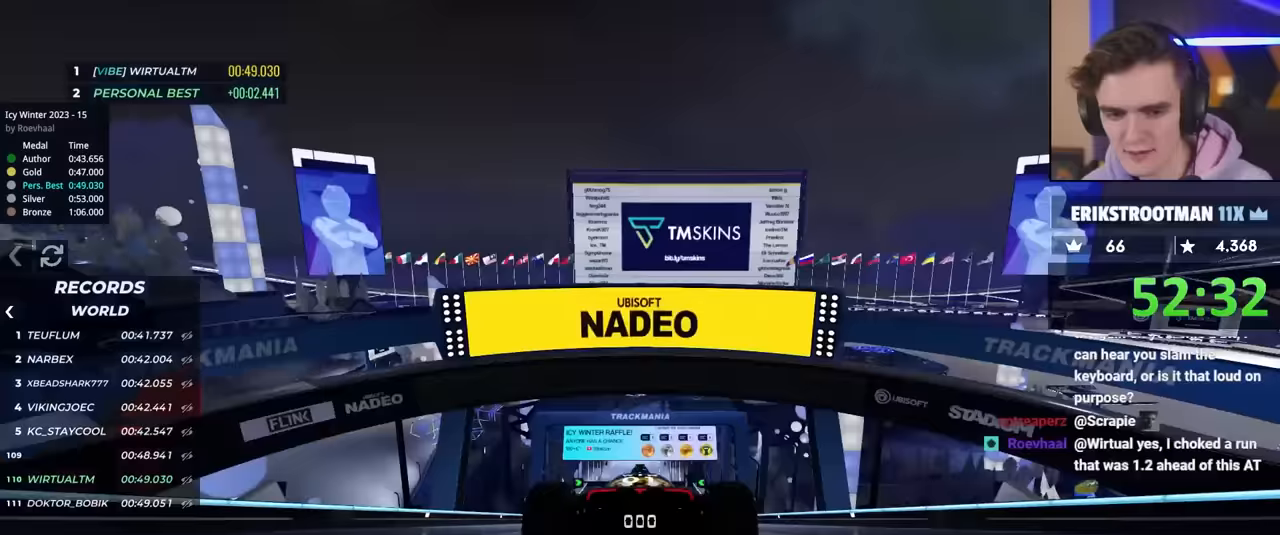
{"keys": ["up"], "events": [[300, "up", "down"]]}
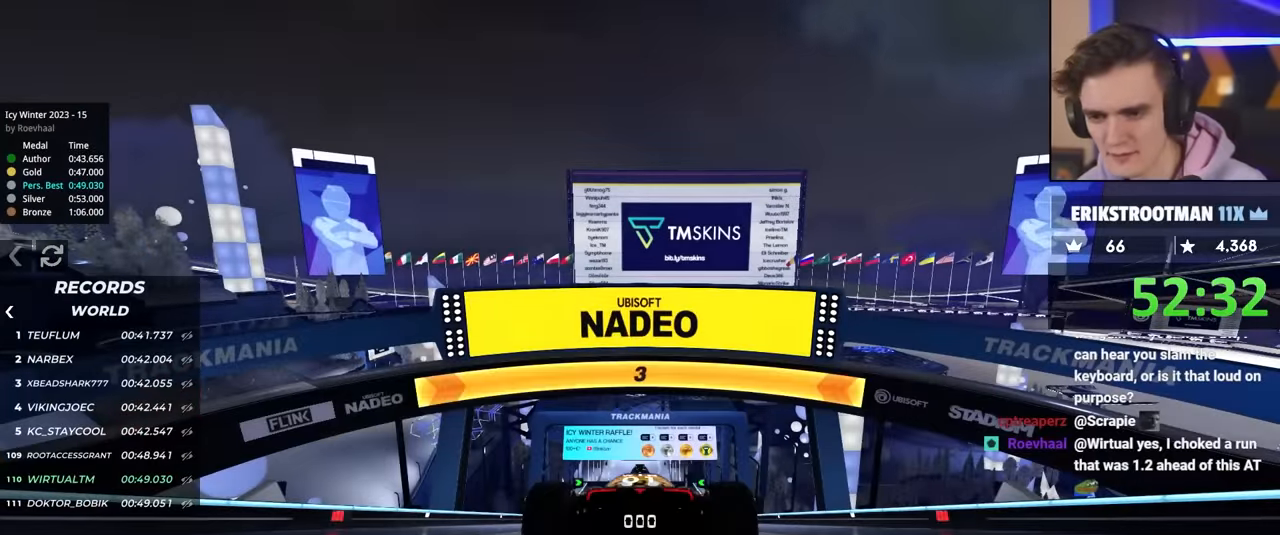
{"keys": ["up"], "events": []}